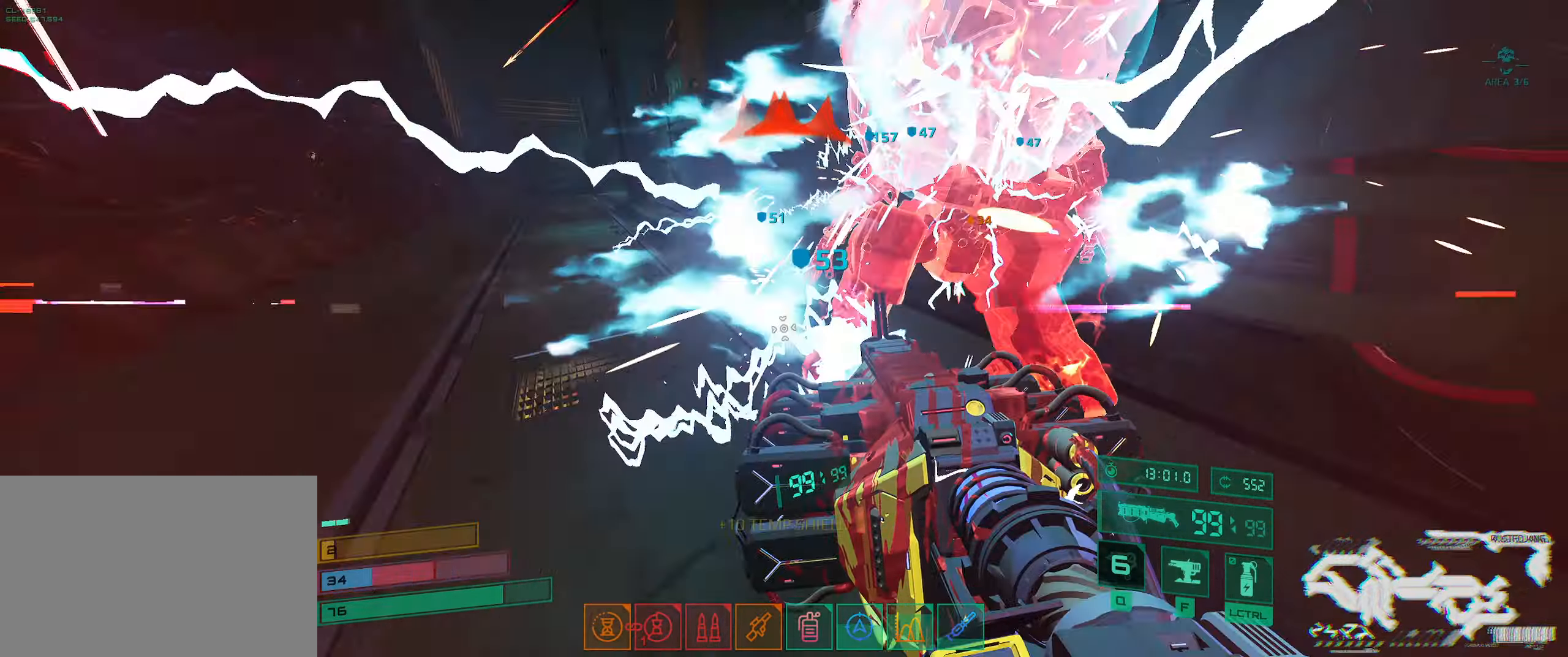
Gameplay with keyboard; each line is a JSON object with the keys held at the frame after it. "events" lists presses ("down") and releases ("up") of "2", "3", "4", "5", "6", "7", "8", "a", "b", "c", "ctrl", "d", "e", "f", "g", "q", "r", "s", "shift", "space", "t", "v", "w", "x" and "z" between this image and that frame as [ms after this image, input, new state], when the widget could be followed in between. No other keys are recorded. Mouse input is not recorded.
{"keys": ["a"], "events": [[34, "q", "up"], [84, "e", "down"], [150, "a", "down"], [217, "e", "up"], [350, "w", "up"]]}
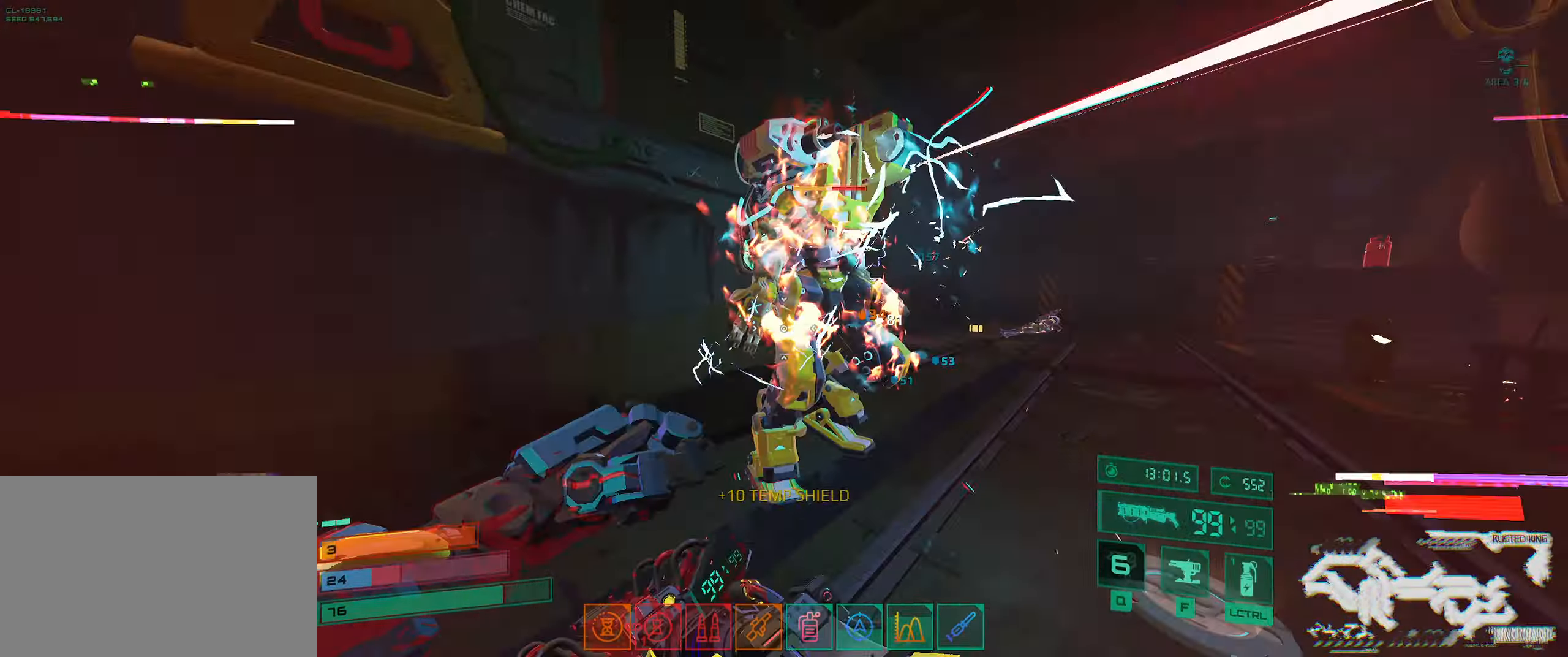
{"keys": ["w"], "events": [[150, "w", "down"], [417, "a", "up"]]}
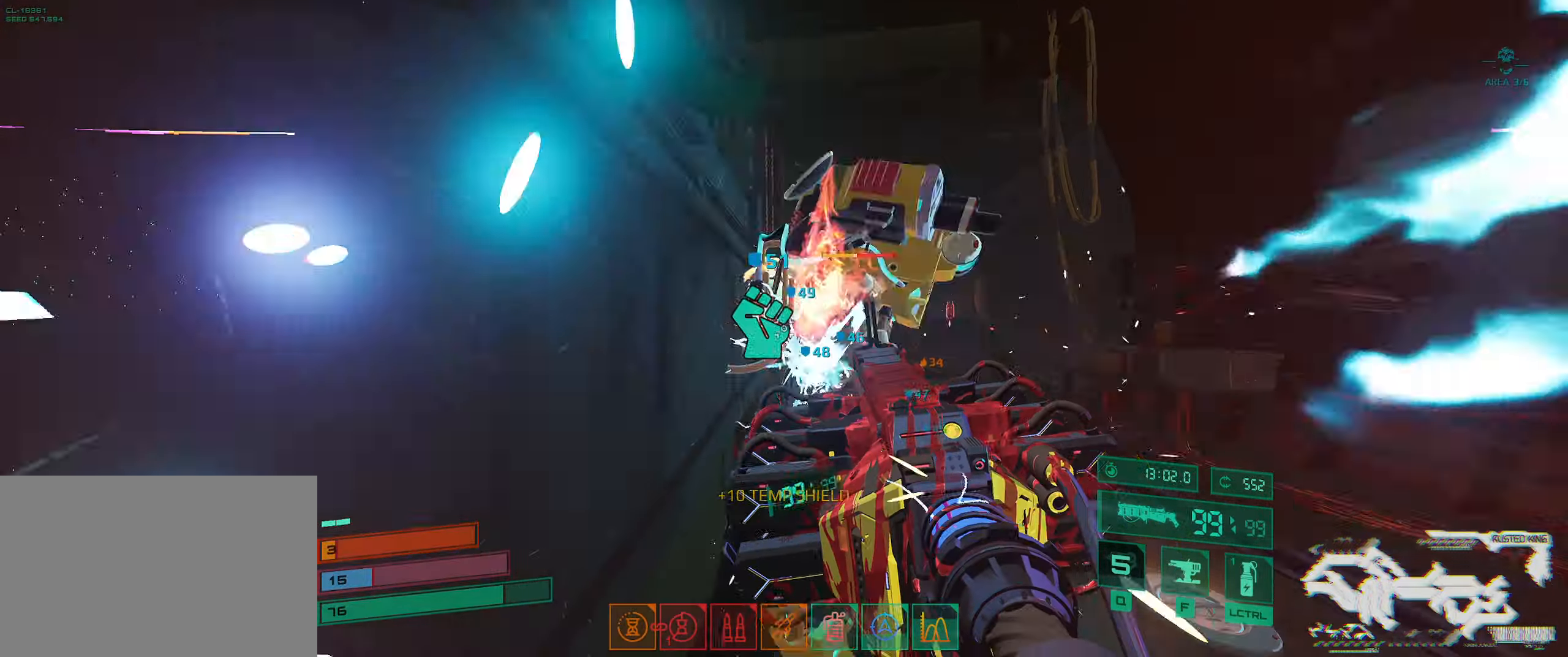
{"keys": ["ctrl", "s"], "events": [[50, "e", "down"], [134, "a", "down"], [167, "a", "up"], [167, "e", "up"], [167, "w", "up"], [217, "d", "down"], [250, "s", "down"], [317, "d", "up"], [434, "ctrl", "down"]]}
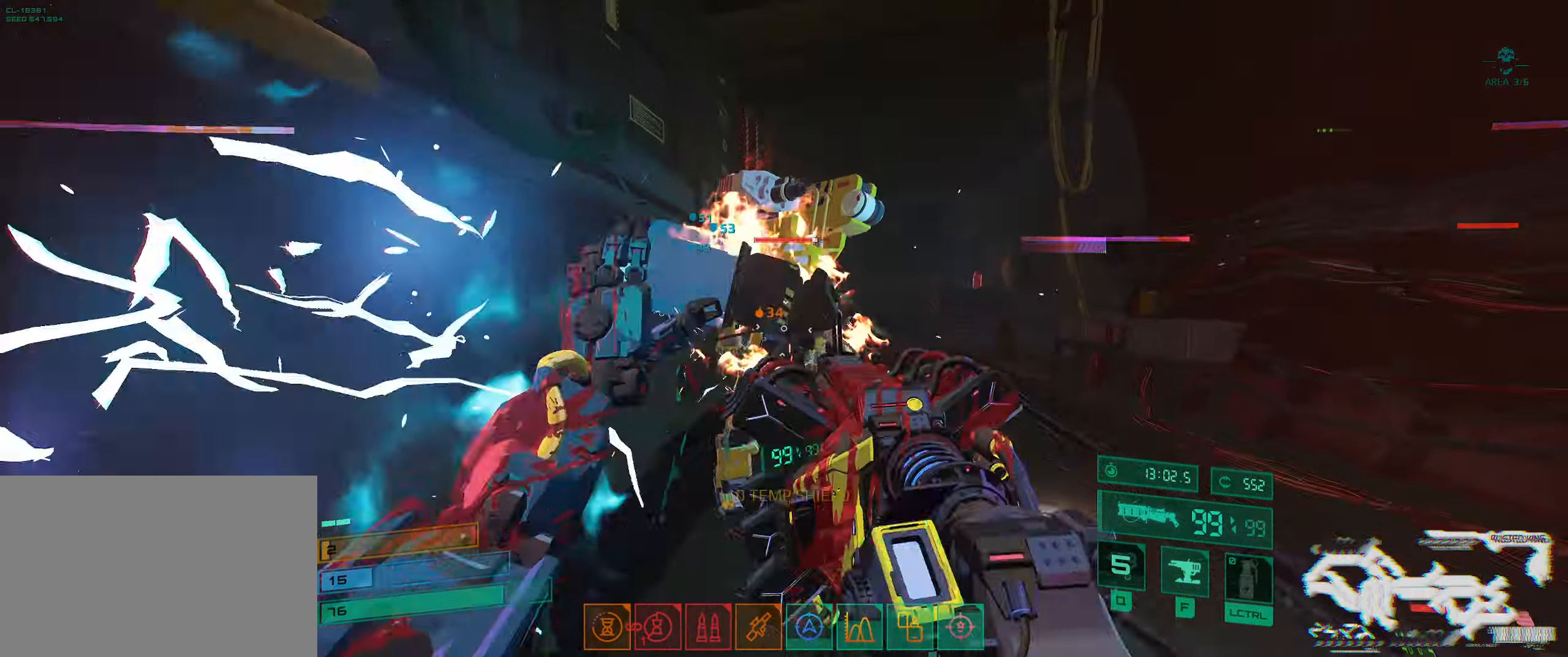
{"keys": ["d", "w"], "events": [[184, "d", "down"], [200, "ctrl", "up"], [400, "s", "up"], [500, "w", "down"]]}
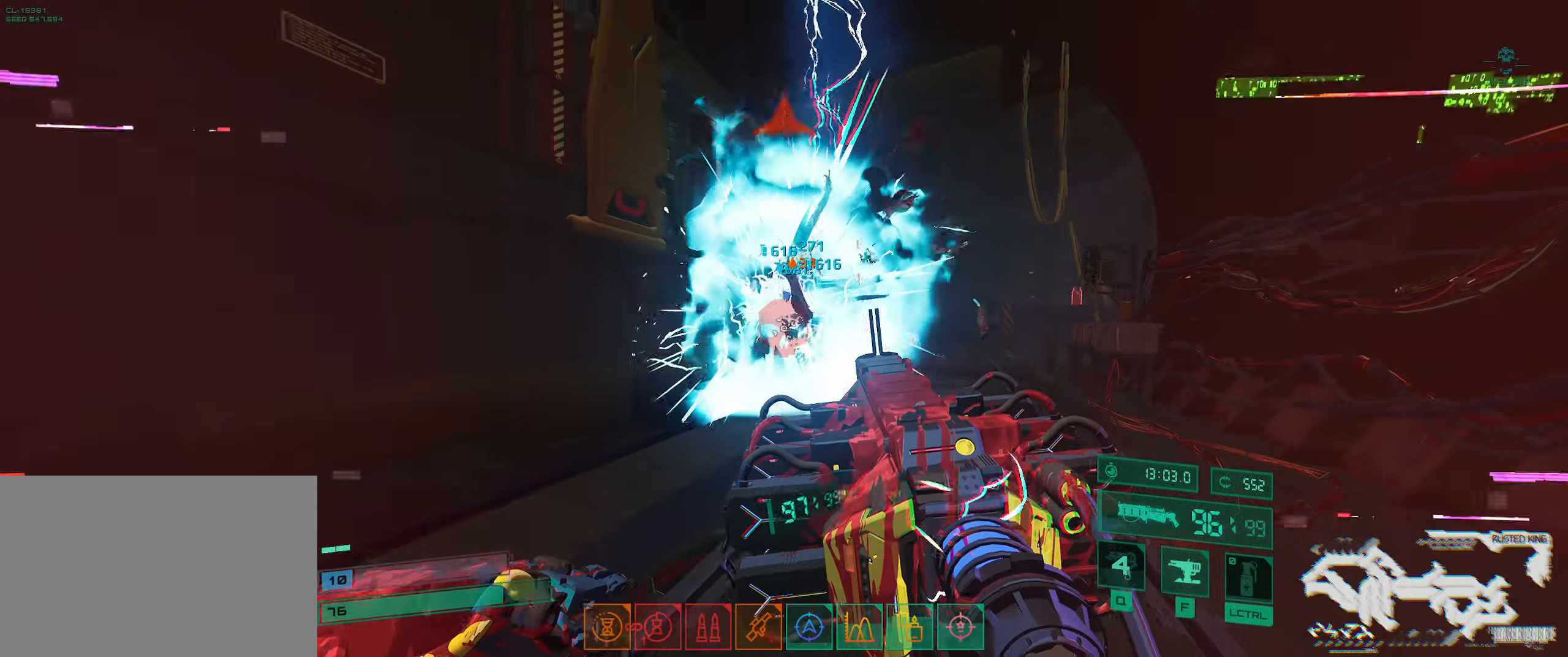
{"keys": ["space", "w"], "events": [[50, "d", "up"], [150, "d", "down"], [384, "space", "down"], [400, "d", "up"]]}
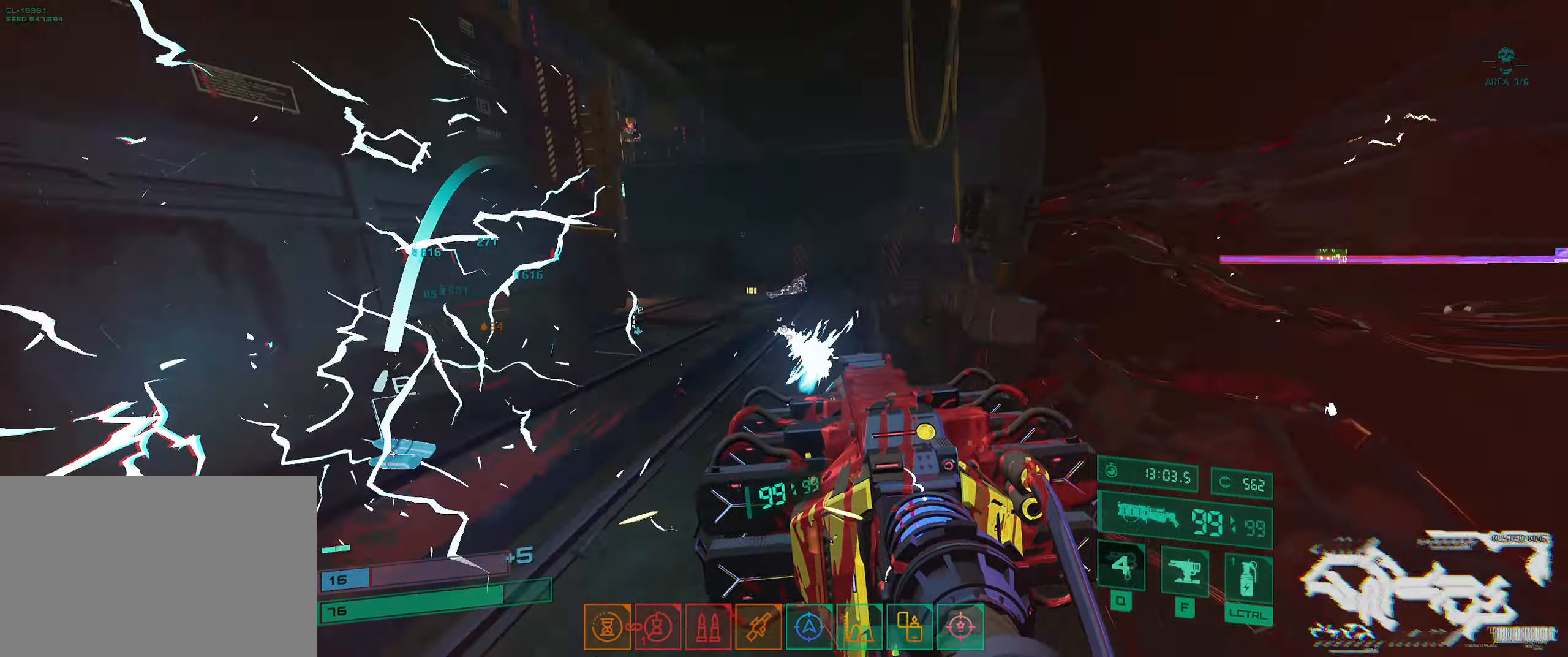
{"keys": ["w"], "events": [[17, "space", "up"], [84, "space", "down"], [217, "shift", "down"], [234, "space", "up"], [367, "shift", "up"]]}
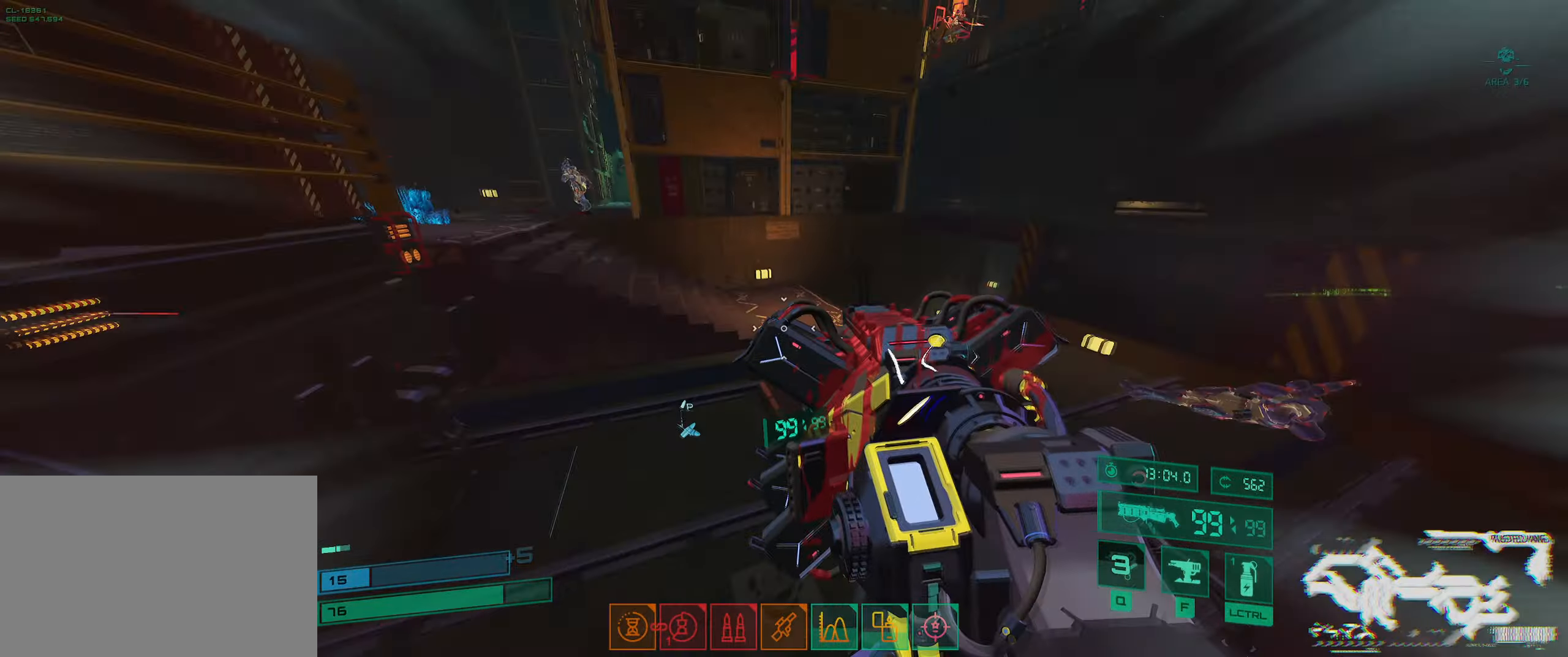
{"keys": ["d", "space", "w"], "events": [[167, "d", "down"], [467, "space", "down"]]}
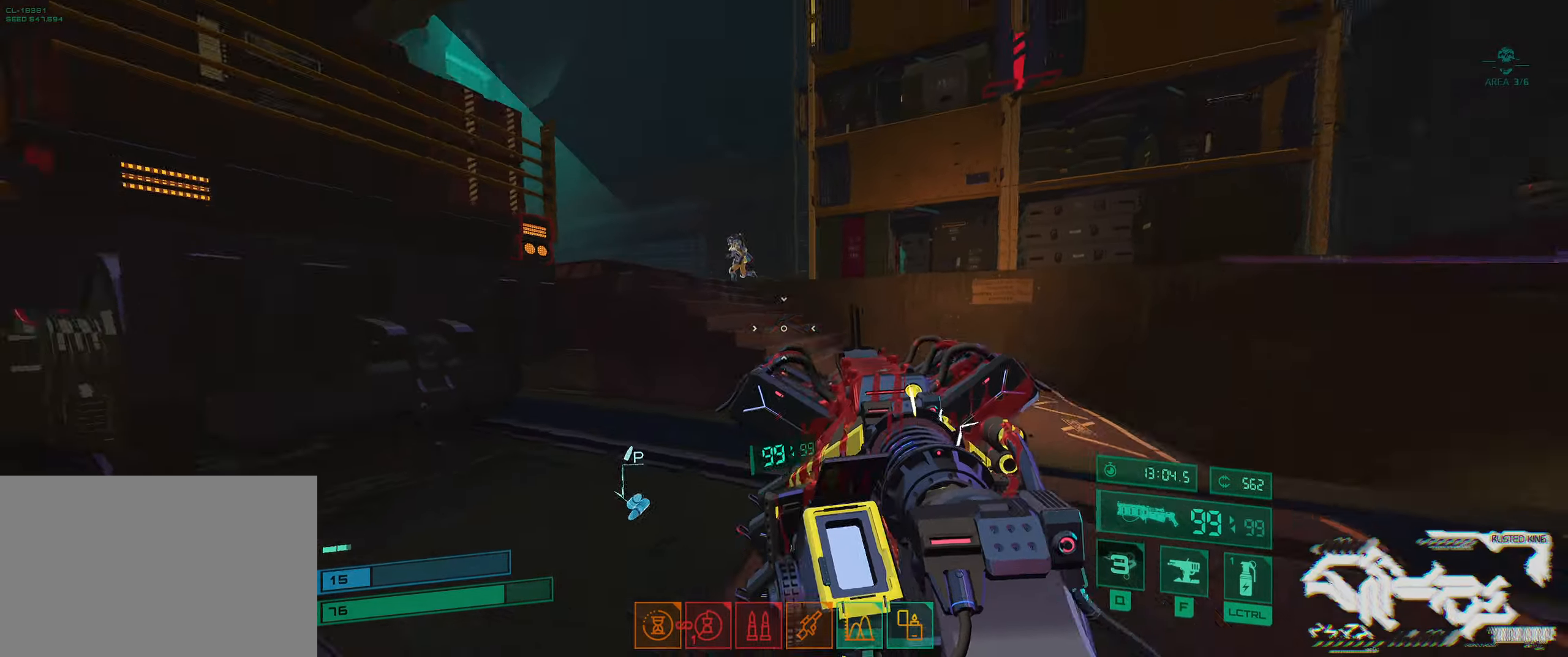
{"keys": ["w"], "events": [[34, "d", "up"], [117, "q", "down"], [117, "space", "up"], [216, "d", "down"], [216, "q", "up"], [266, "w", "up"], [366, "w", "down"], [450, "d", "up"]]}
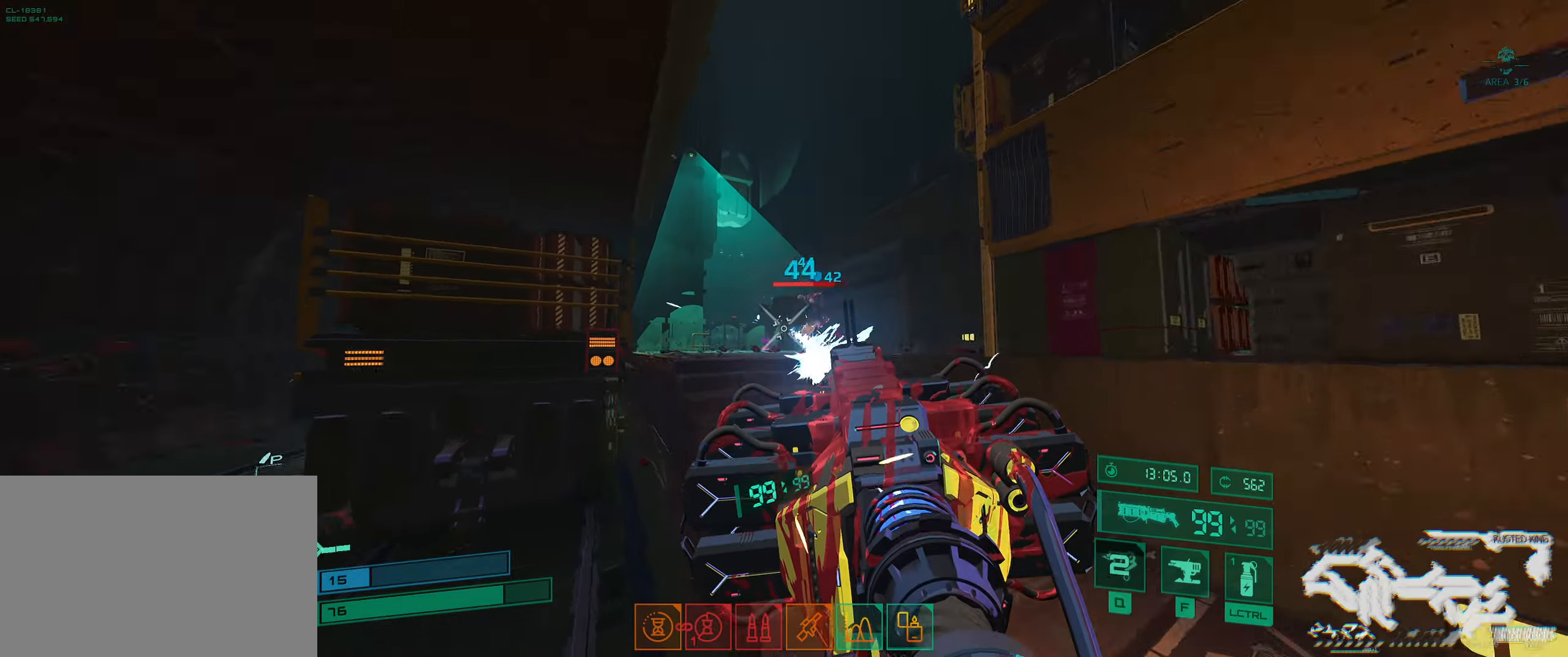
{"keys": ["w"], "events": [[116, "d", "down"], [216, "d", "up"]]}
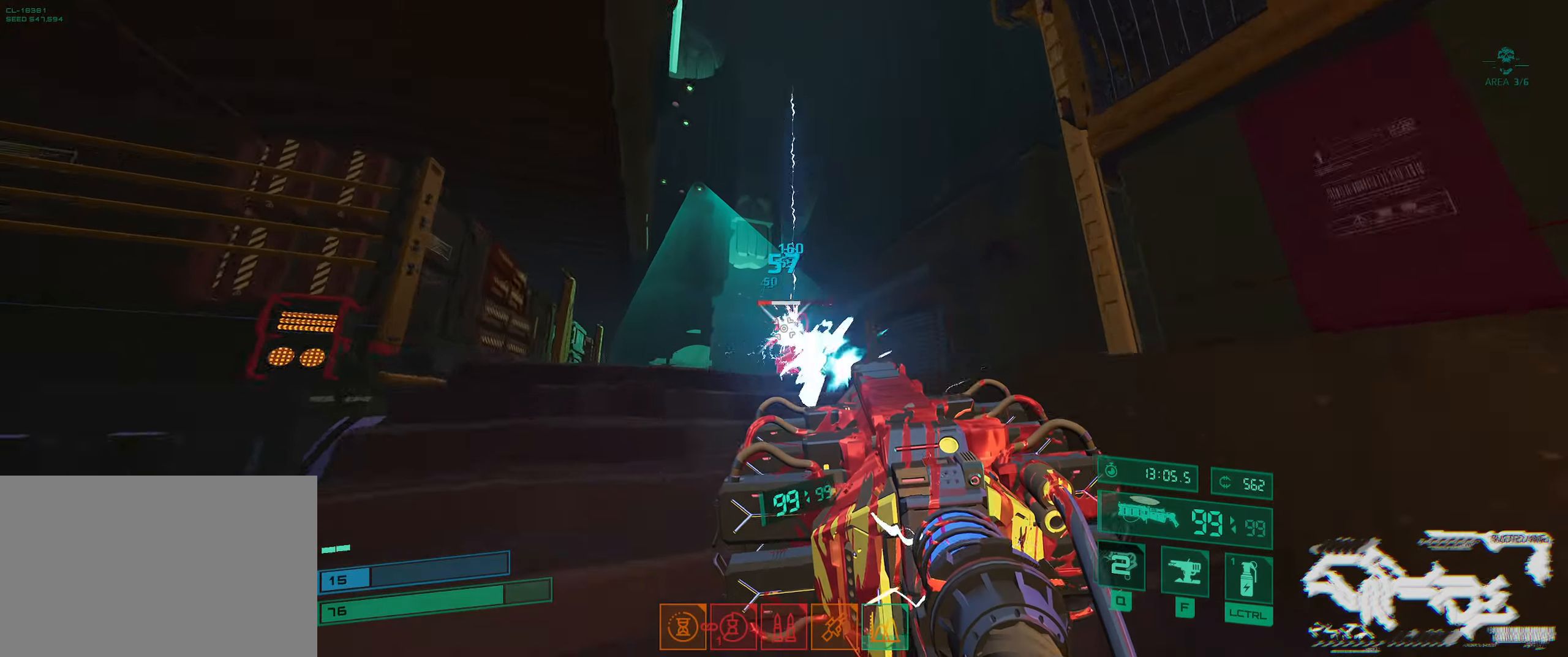
{"keys": ["w"], "events": []}
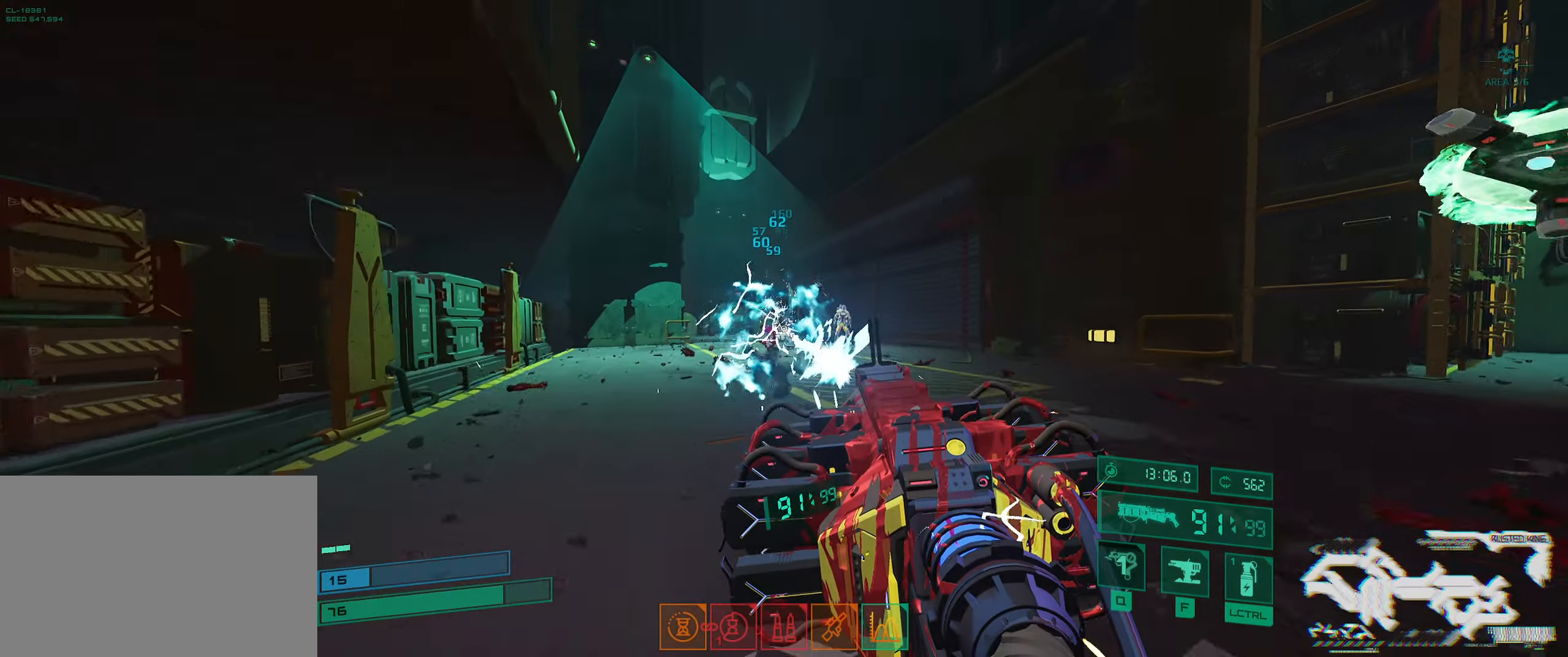
{"keys": ["w"], "events": [[66, "a", "down"], [133, "w", "up"], [366, "w", "down"], [433, "a", "up"]]}
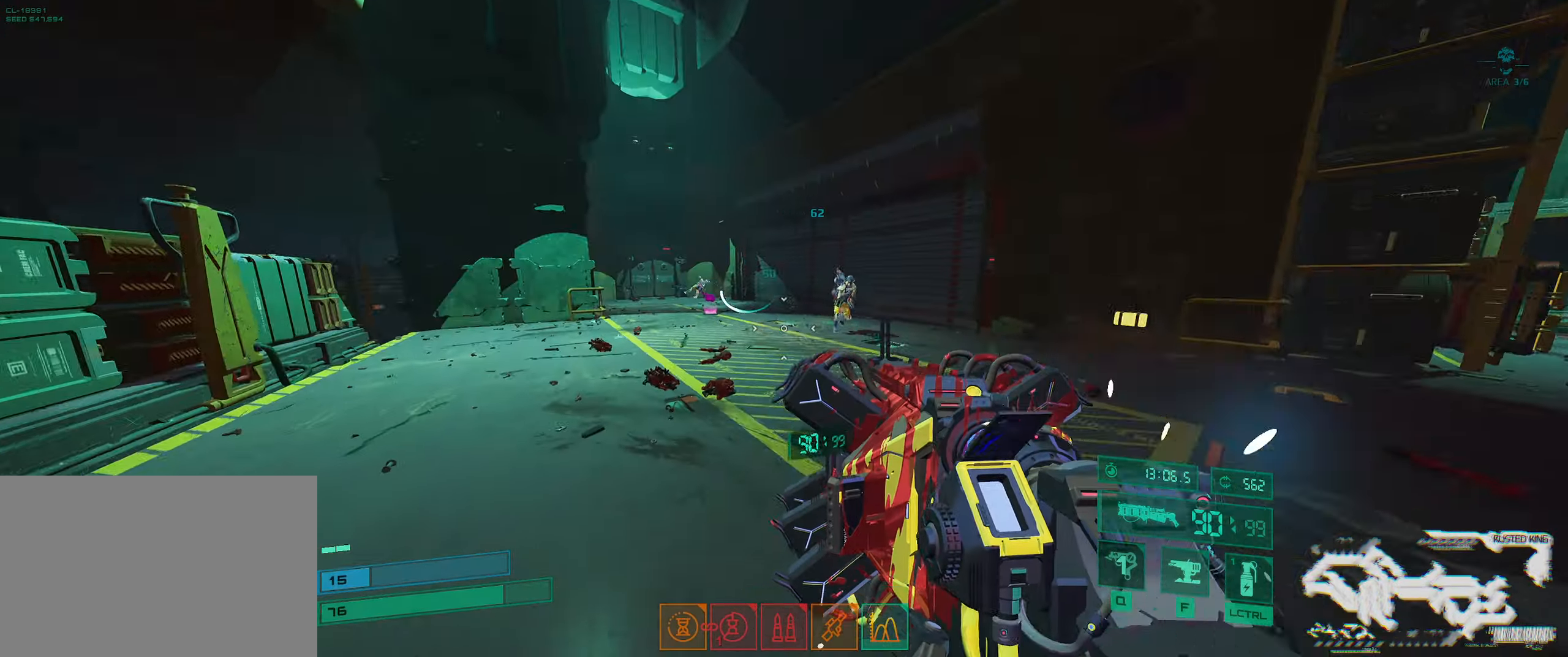
{"keys": ["s"], "events": [[216, "ctrl", "down"], [333, "w", "up"], [366, "ctrl", "up"], [416, "s", "down"]]}
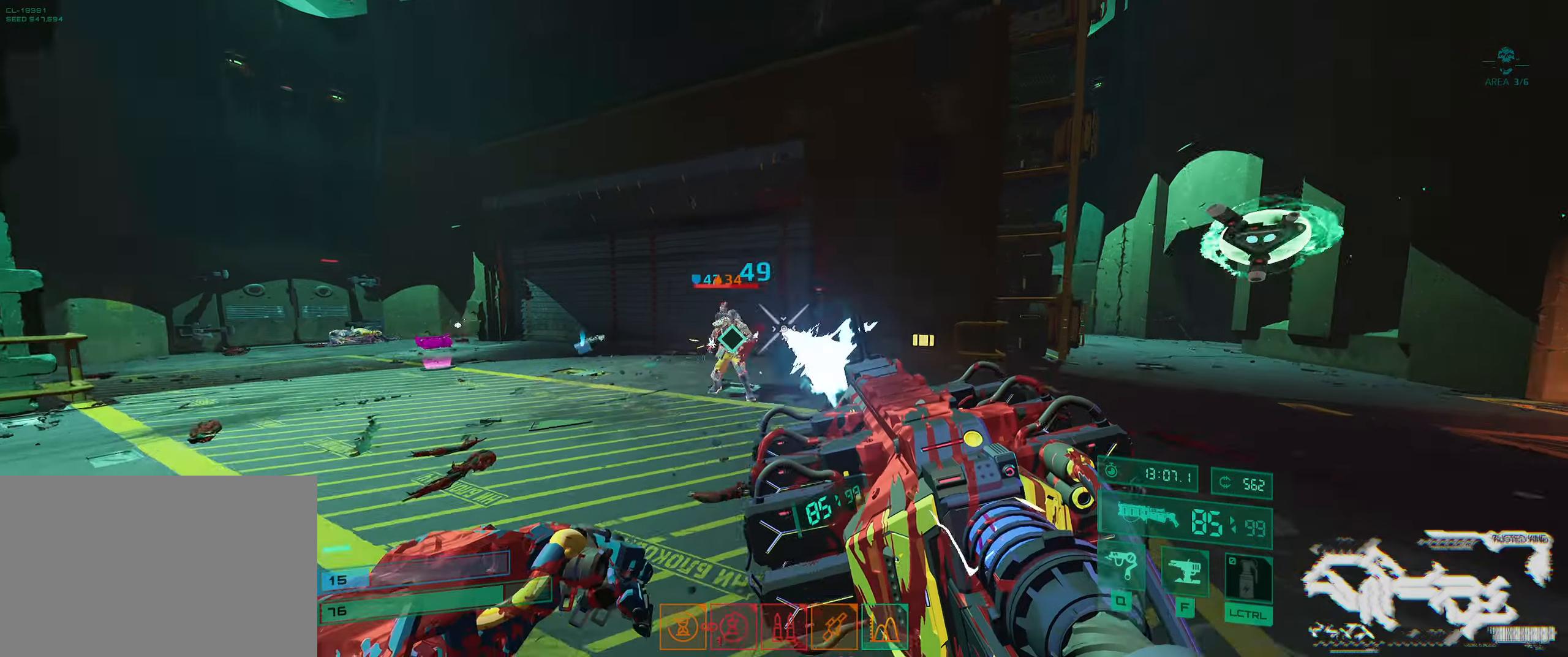
{"keys": ["w"], "events": [[283, "d", "down"], [316, "d", "up"], [316, "s", "up"], [383, "w", "down"]]}
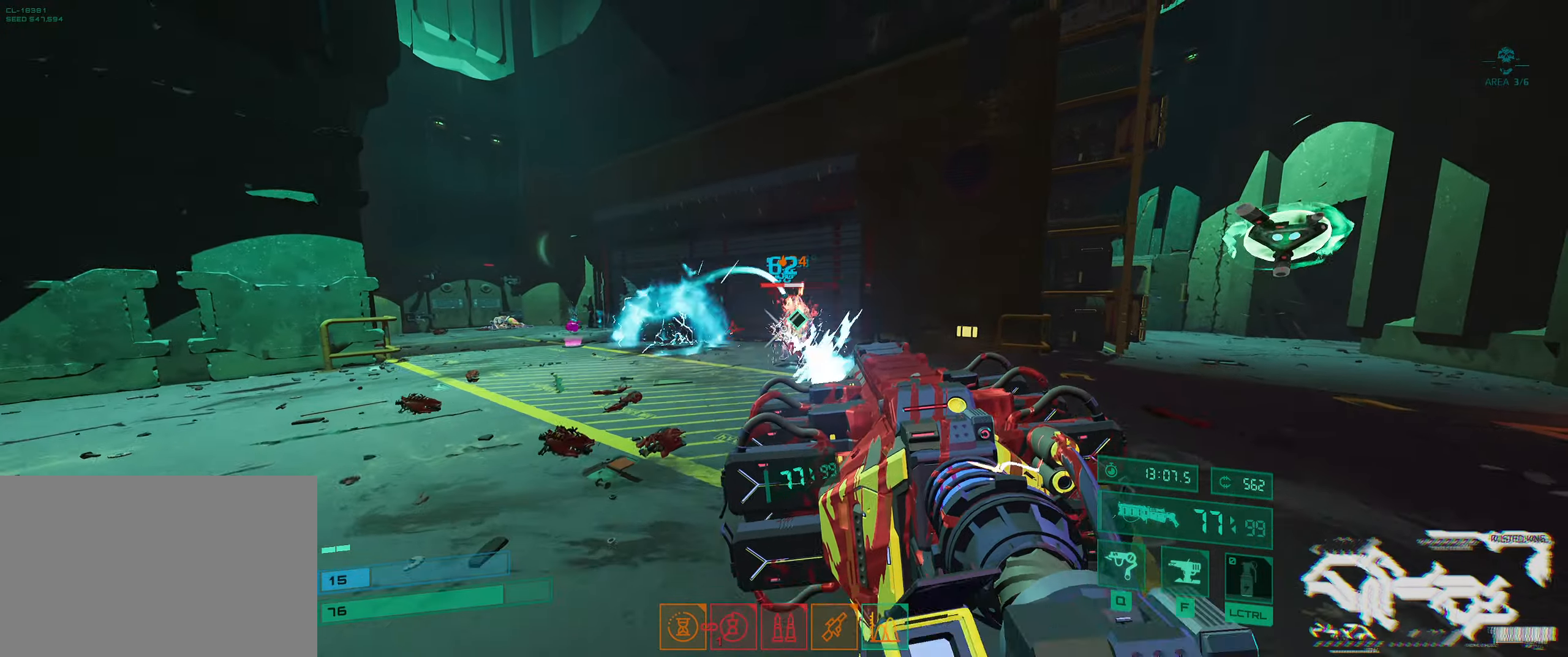
{"keys": ["w"], "events": []}
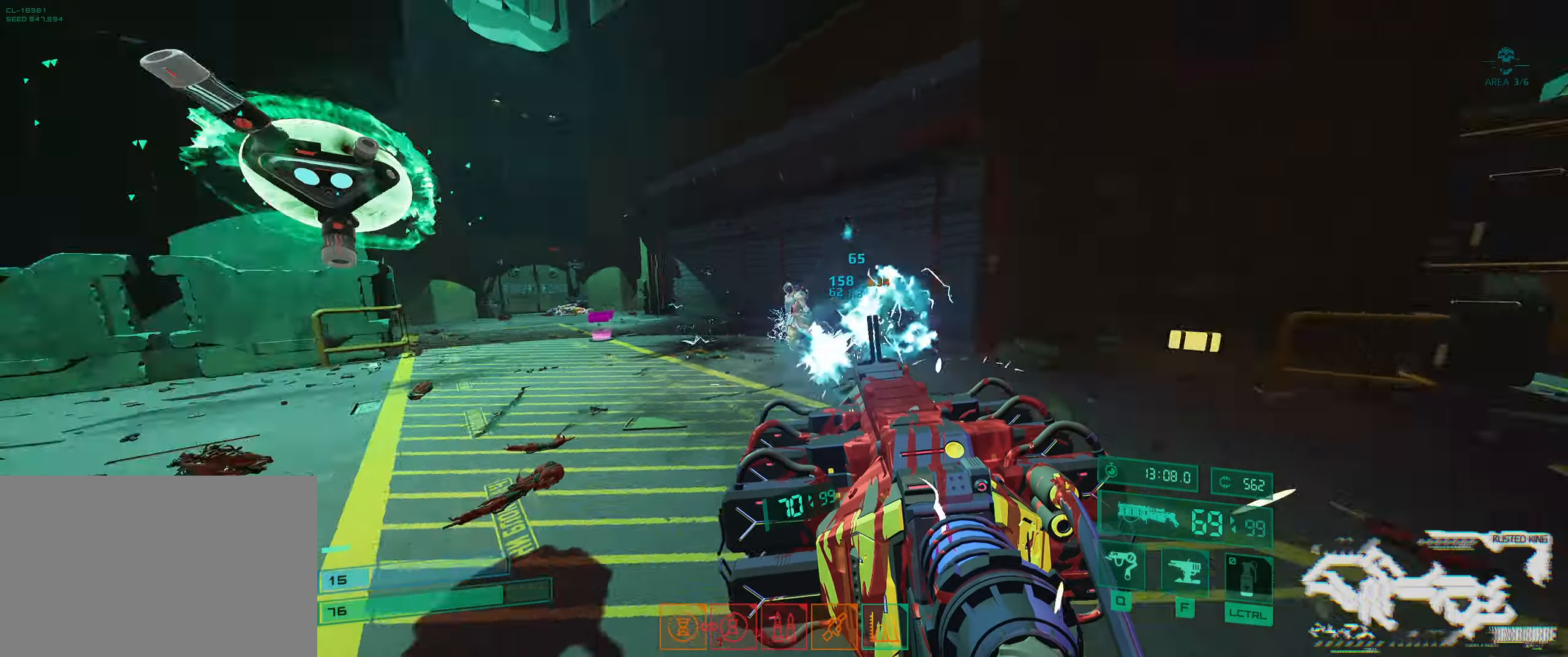
{"keys": ["shift", "w"], "events": [[100, "space", "down"], [166, "space", "up"], [183, "e", "down"], [300, "e", "up"], [316, "space", "down"], [433, "space", "up"], [466, "shift", "down"]]}
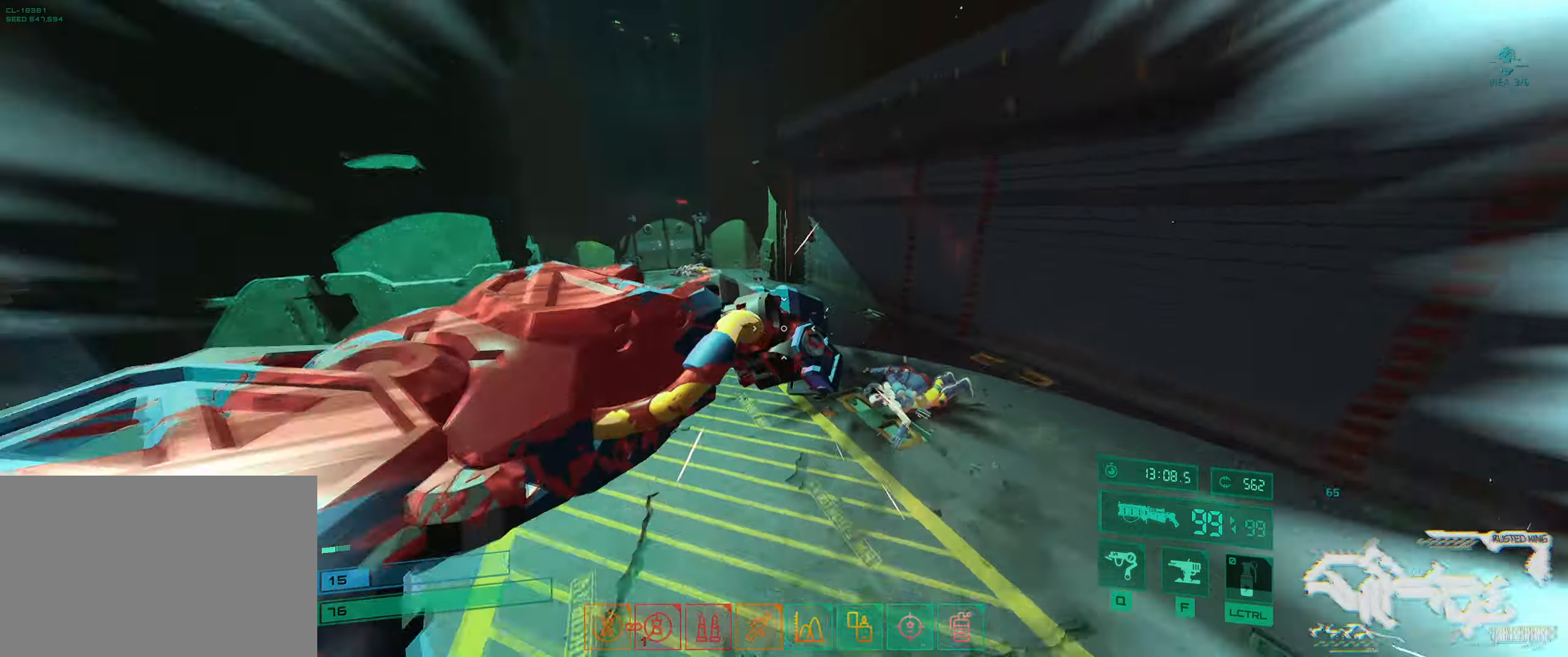
{"keys": ["w"], "events": [[116, "shift", "up"], [300, "d", "down"], [433, "d", "up"]]}
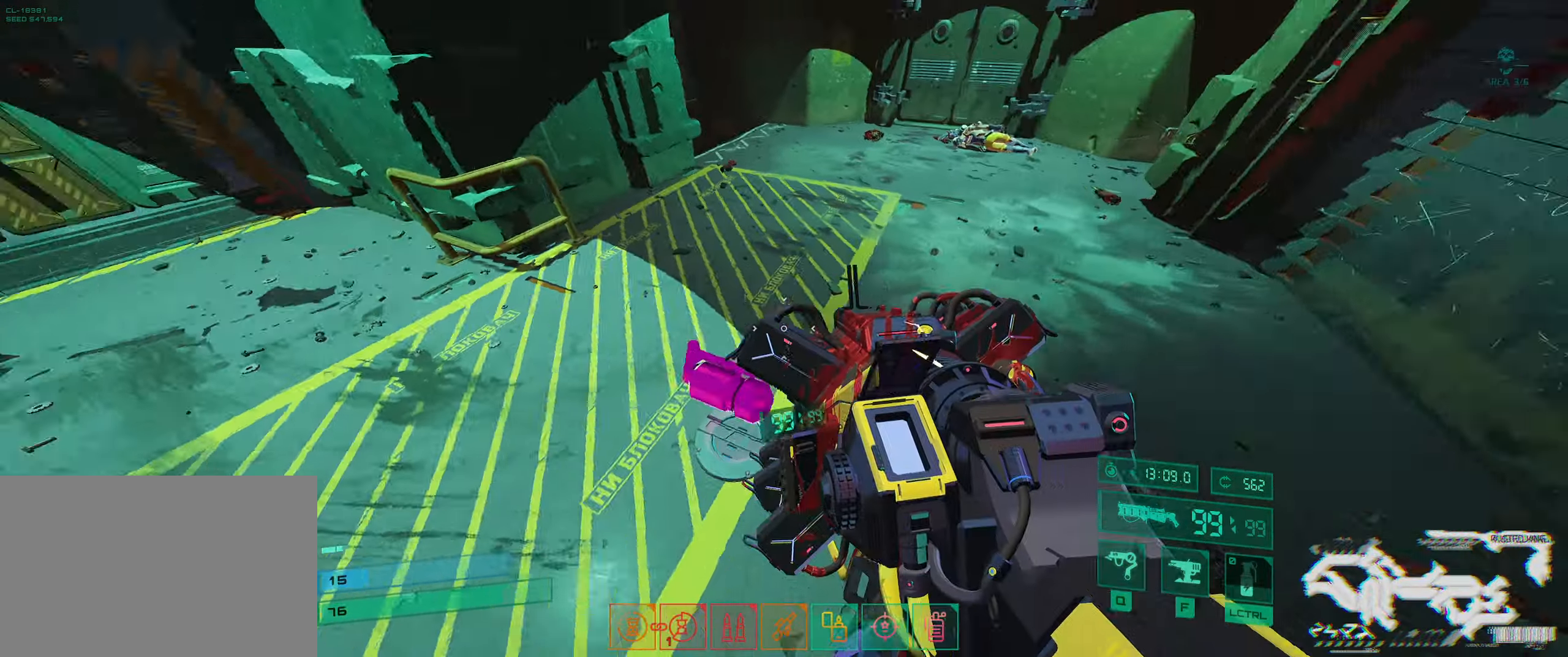
{"keys": ["d", "space", "w"], "events": [[83, "d", "down"], [416, "space", "down"]]}
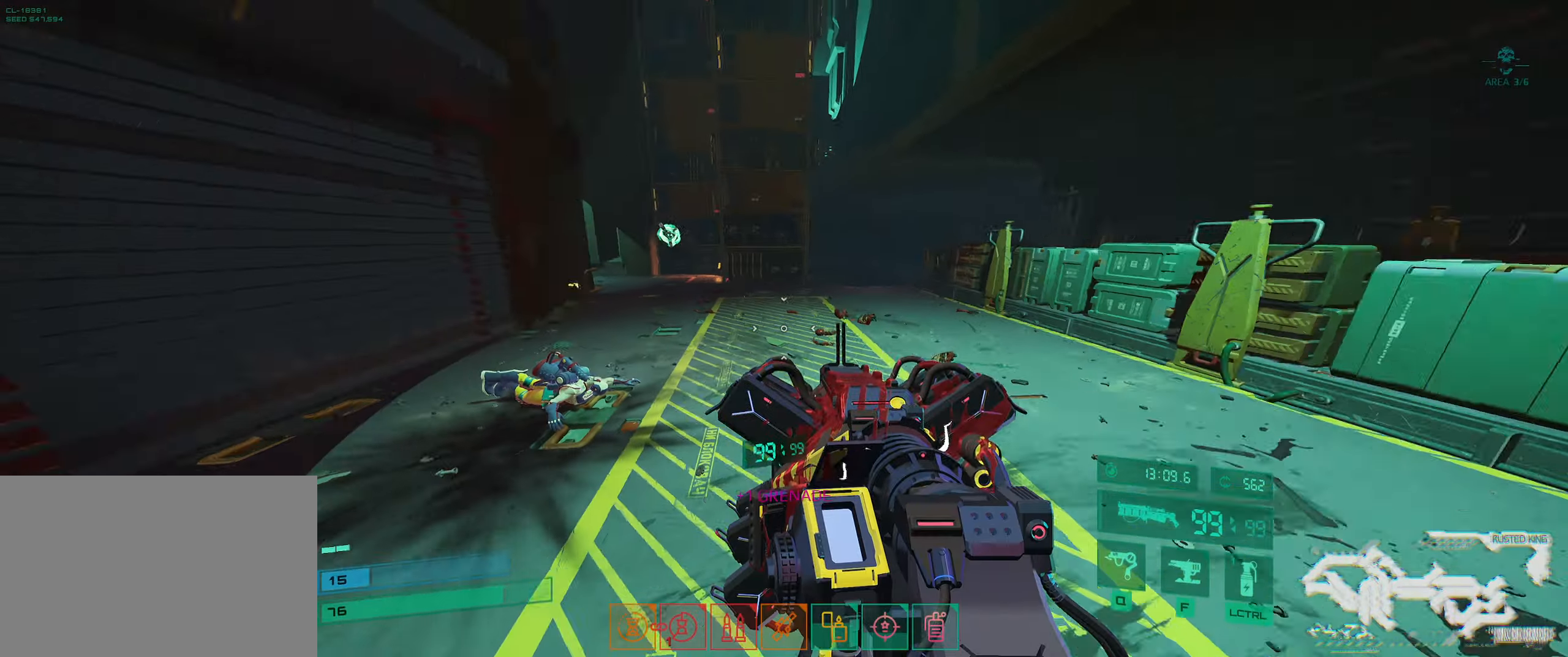
{"keys": ["shift", "w"], "events": [[33, "space", "up"], [133, "d", "up"], [267, "space", "down"], [417, "shift", "down"], [433, "space", "up"]]}
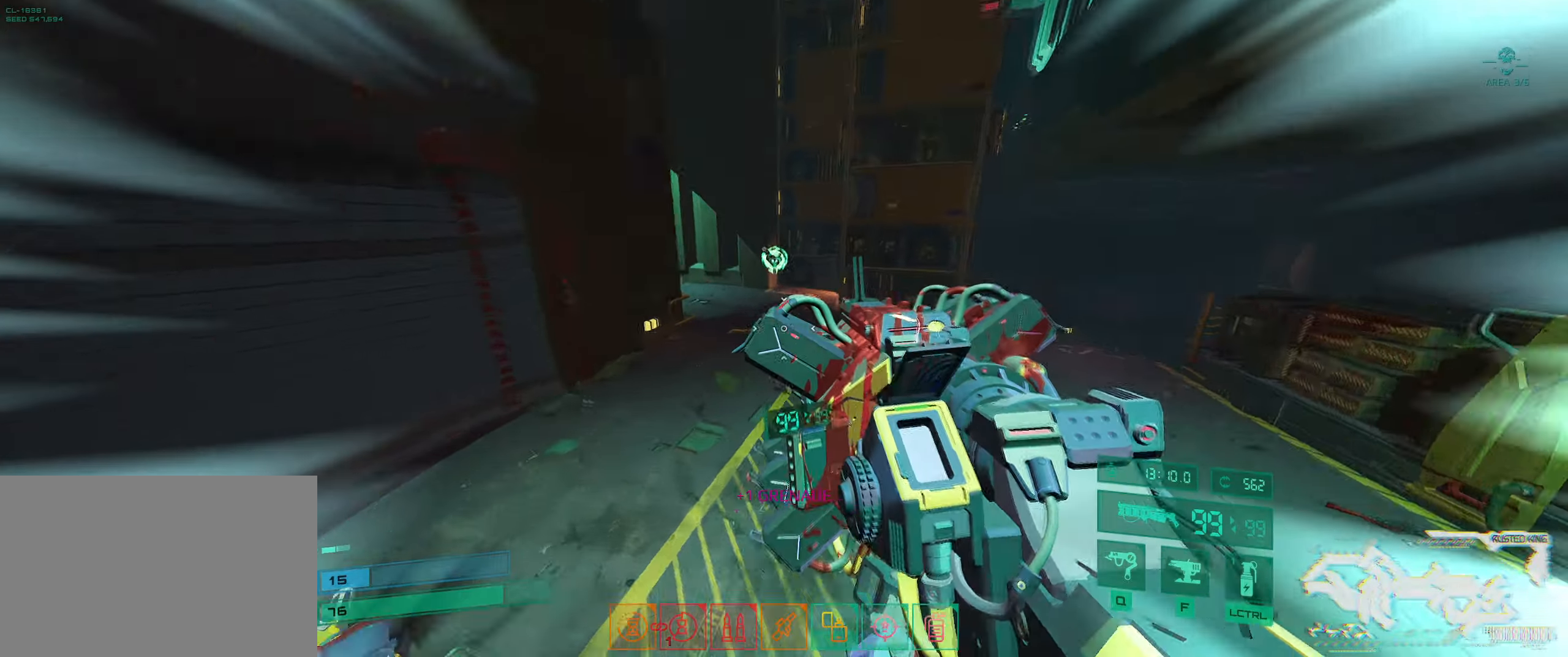
{"keys": ["d", "w"], "events": [[67, "shift", "up"], [250, "e", "down"], [367, "e", "up"], [450, "d", "down"]]}
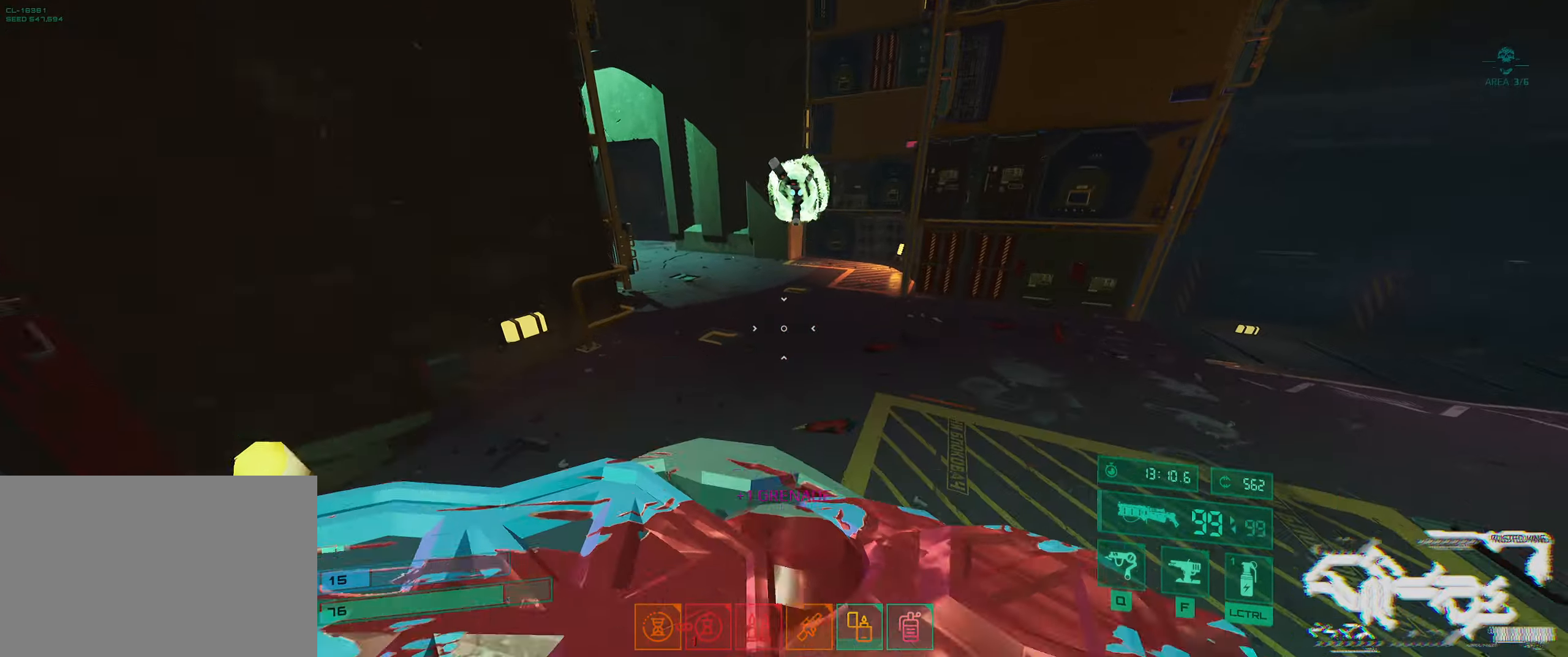
{"keys": ["d", "w"], "events": [[133, "d", "up"], [167, "d", "down"]]}
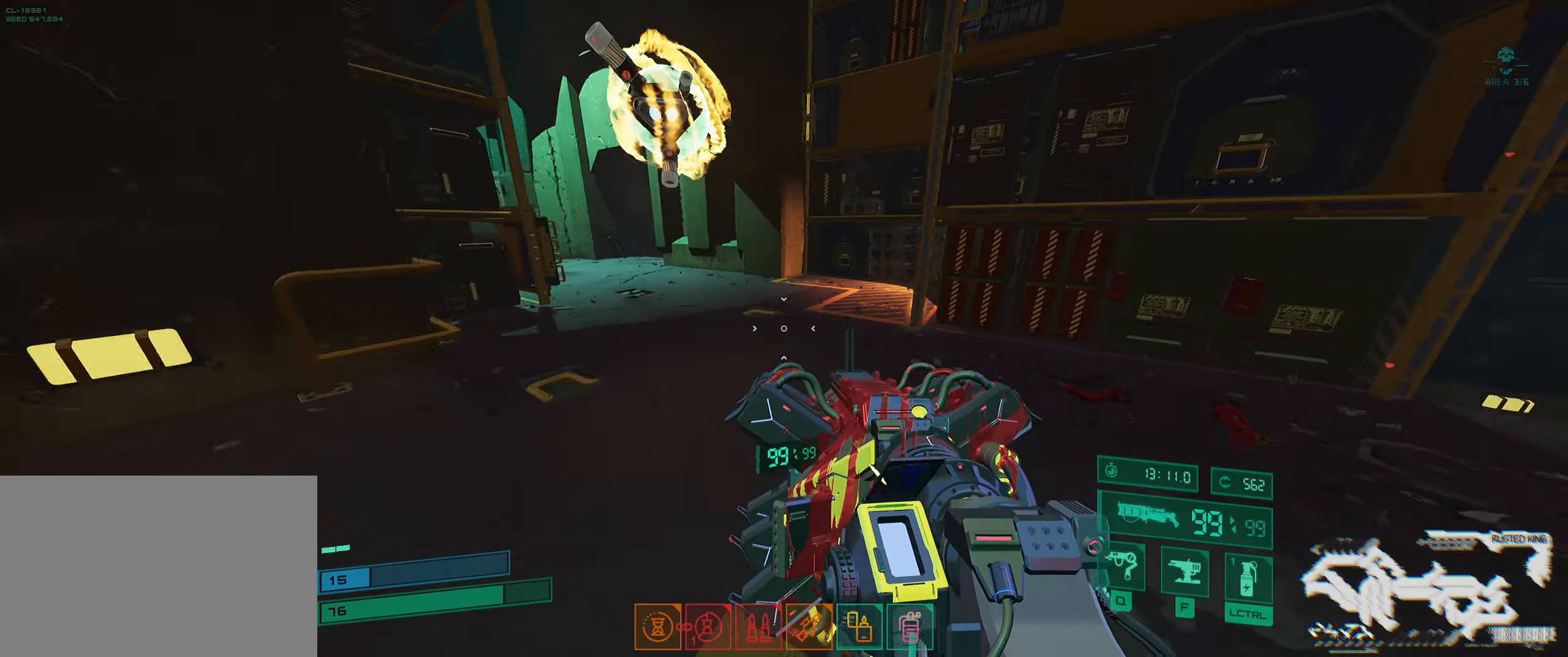
{"keys": ["d", "shift", "w"], "events": [[33, "w", "up"], [83, "w", "down"], [133, "space", "down"], [267, "space", "up"], [317, "shift", "down"]]}
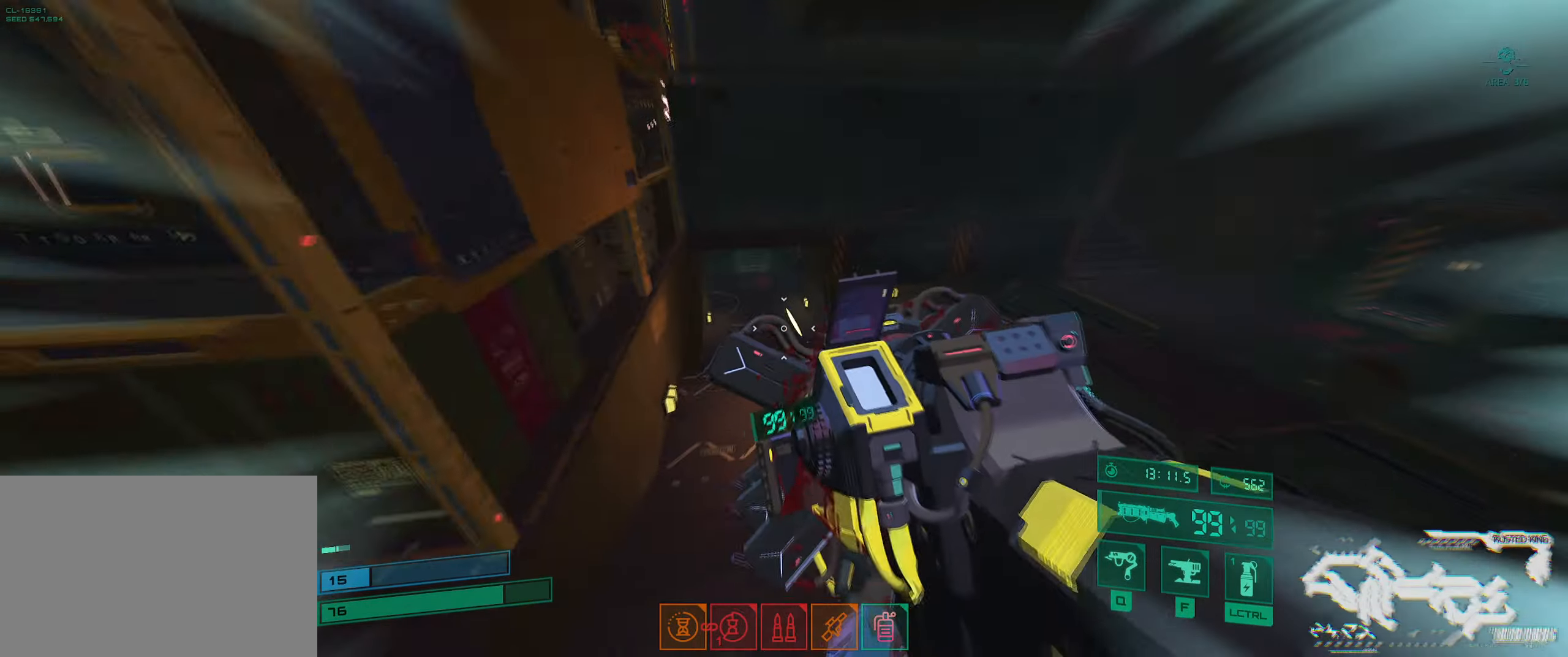
{"keys": ["a", "s"], "events": [[17, "shift", "up"], [17, "w", "up"], [117, "s", "down"], [167, "d", "up"], [183, "a", "down"], [383, "s", "up"], [467, "s", "down"]]}
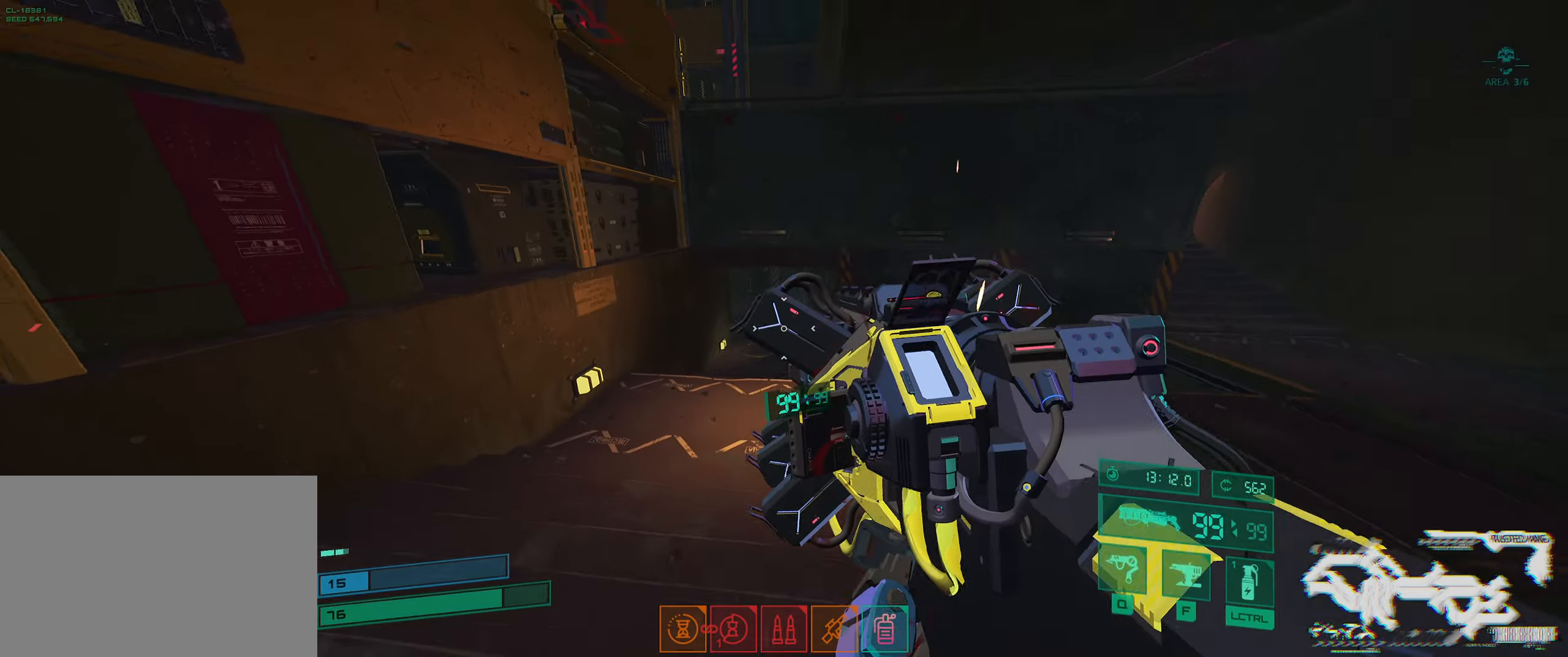
{"keys": ["w"], "events": [[233, "a", "up"], [267, "s", "up"], [283, "d", "down"], [367, "w", "down"], [400, "d", "up"]]}
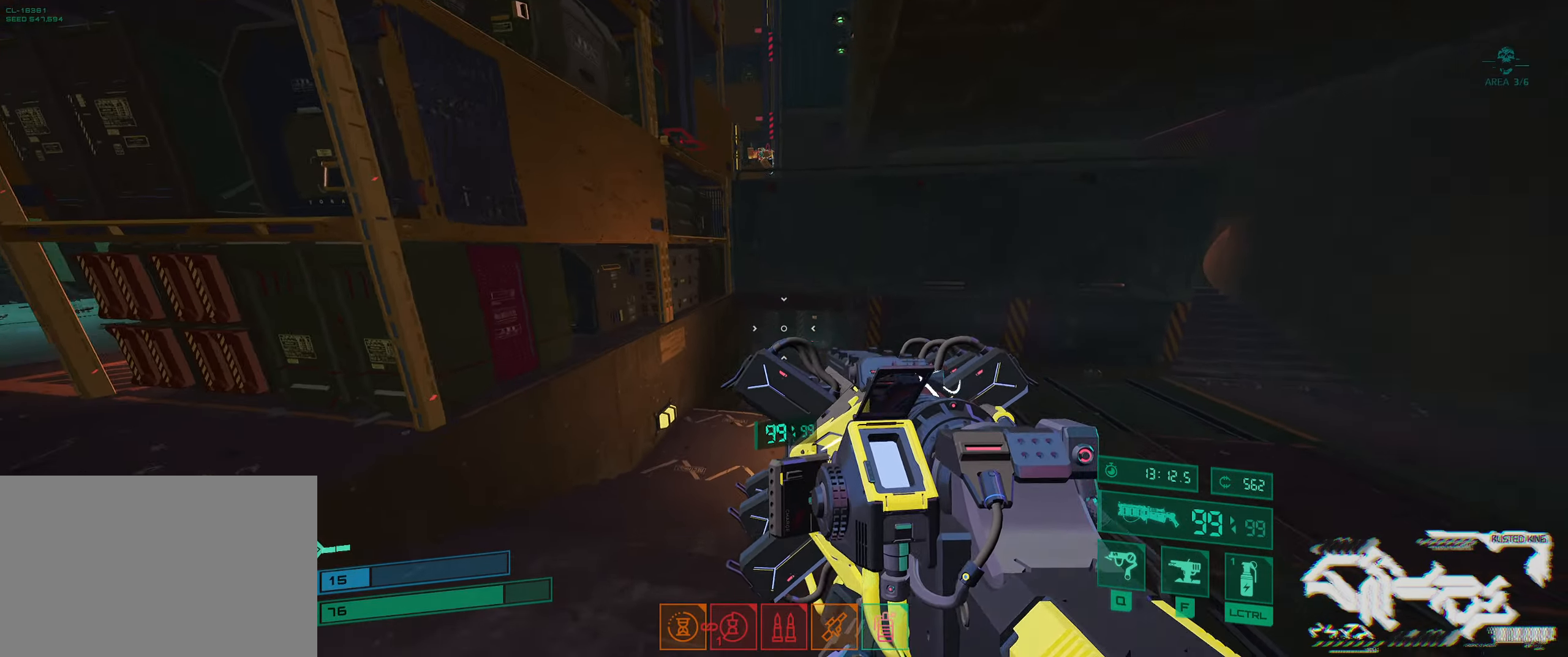
{"keys": ["w"], "events": [[50, "space", "down"], [167, "space", "up"], [250, "space", "down"], [417, "space", "up"]]}
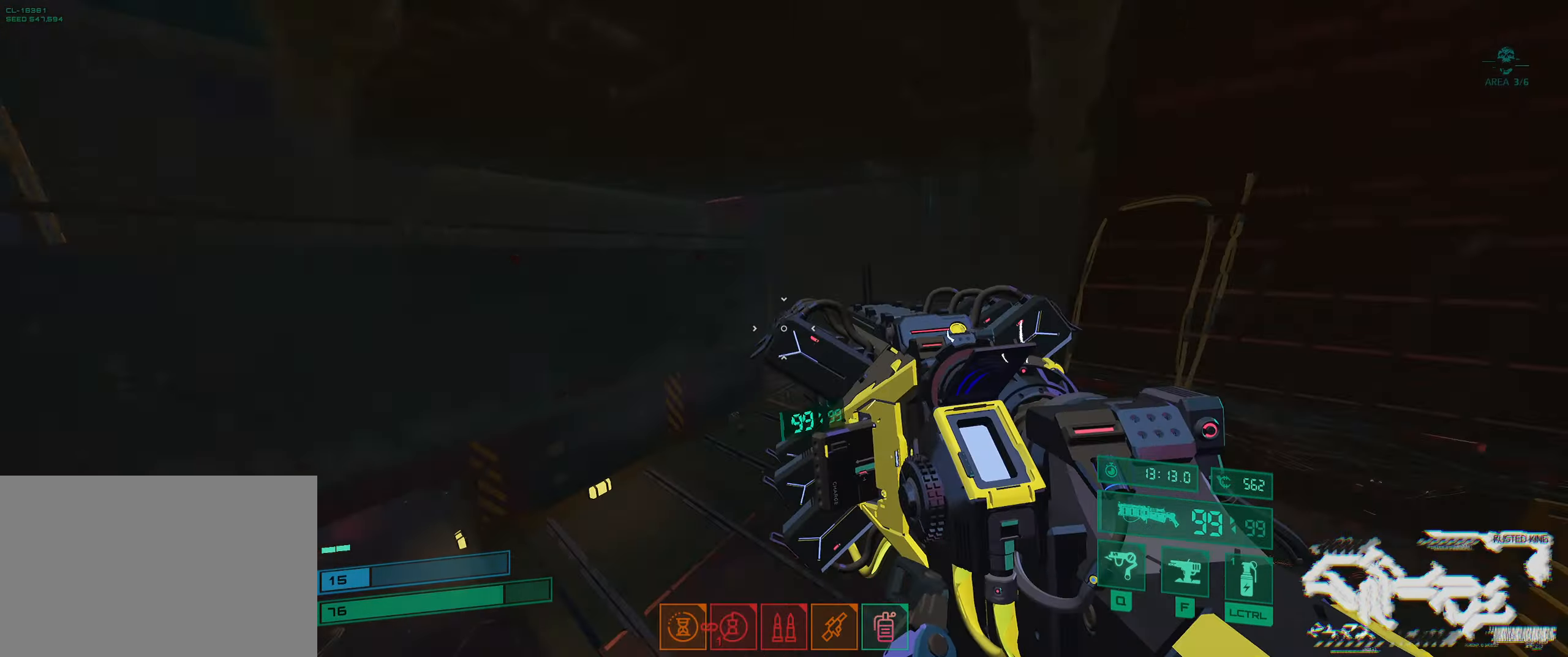
{"keys": ["shift", "w"], "events": [[117, "shift", "down"], [250, "shift", "up"], [483, "shift", "down"]]}
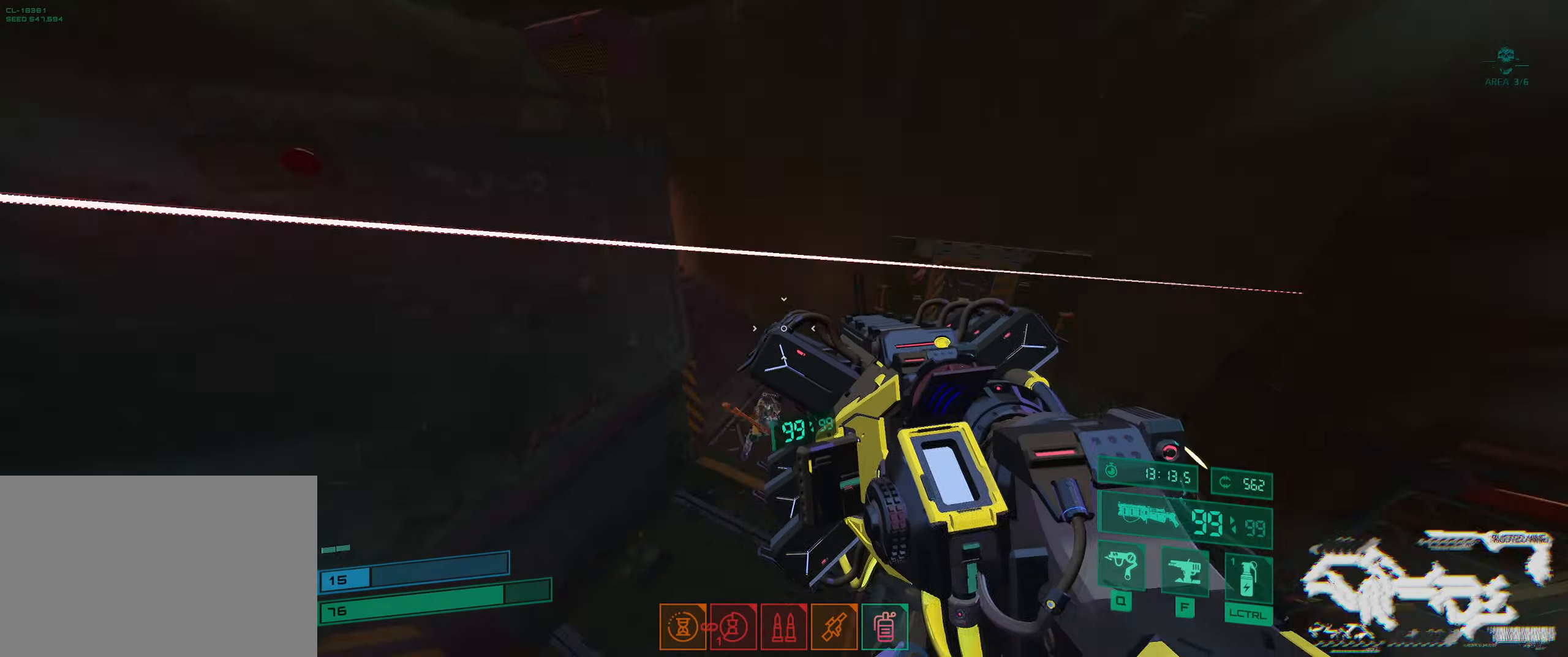
{"keys": ["a", "s"], "events": [[117, "shift", "up"], [383, "a", "down"], [383, "w", "up"], [467, "s", "down"]]}
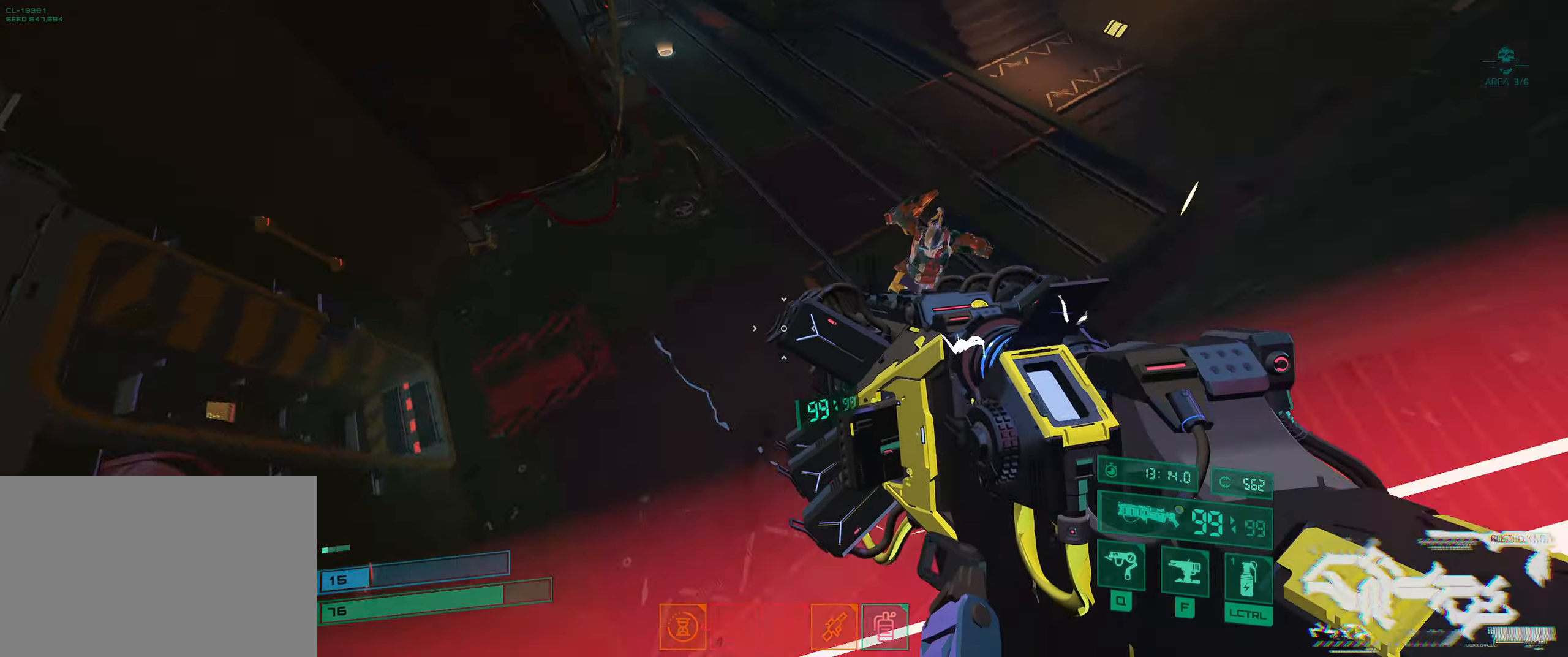
{"keys": ["a"], "events": [[17, "a", "up"], [67, "d", "down"], [67, "s", "up"], [150, "w", "down"], [167, "d", "up"], [300, "q", "down"], [383, "q", "up"], [417, "w", "up"], [467, "a", "down"]]}
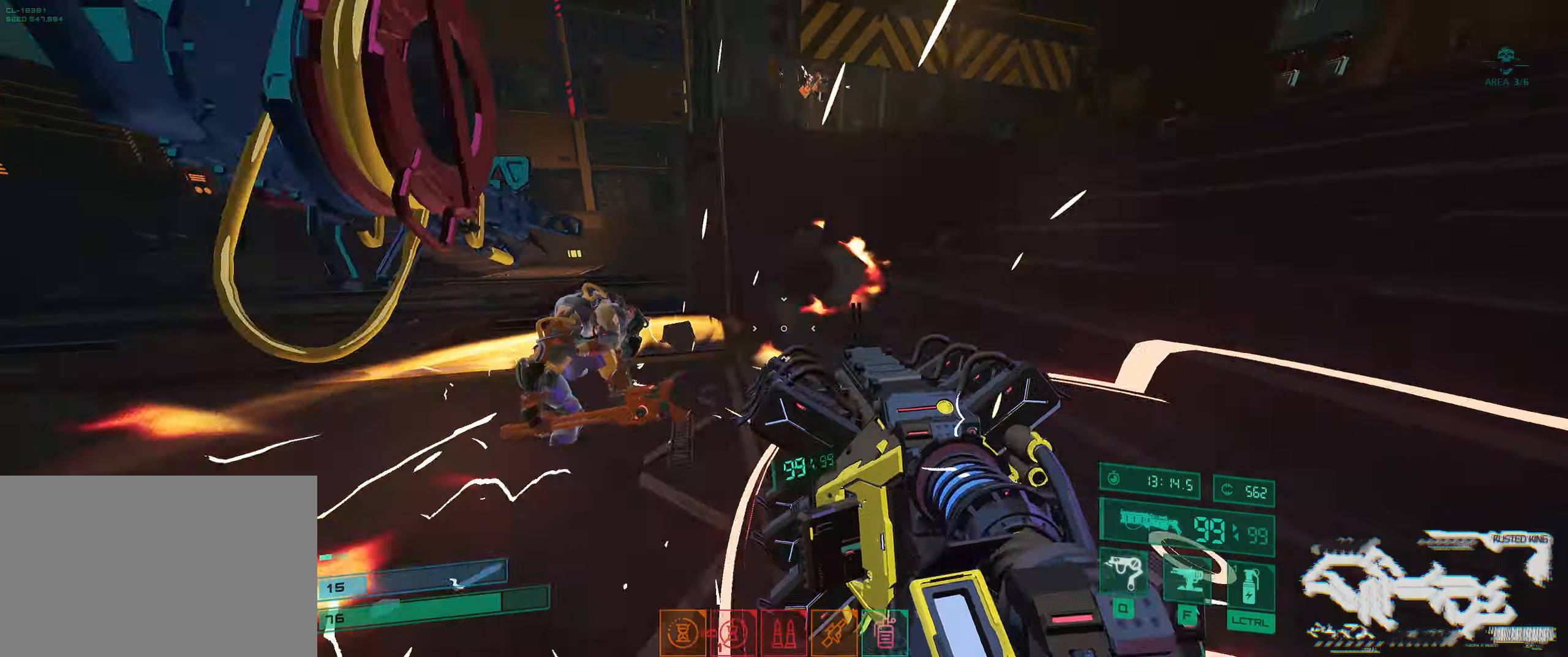
{"keys": ["a", "s"], "events": [[67, "s", "down"], [233, "ctrl", "down"], [350, "f", "down"], [450, "ctrl", "up"], [484, "f", "up"]]}
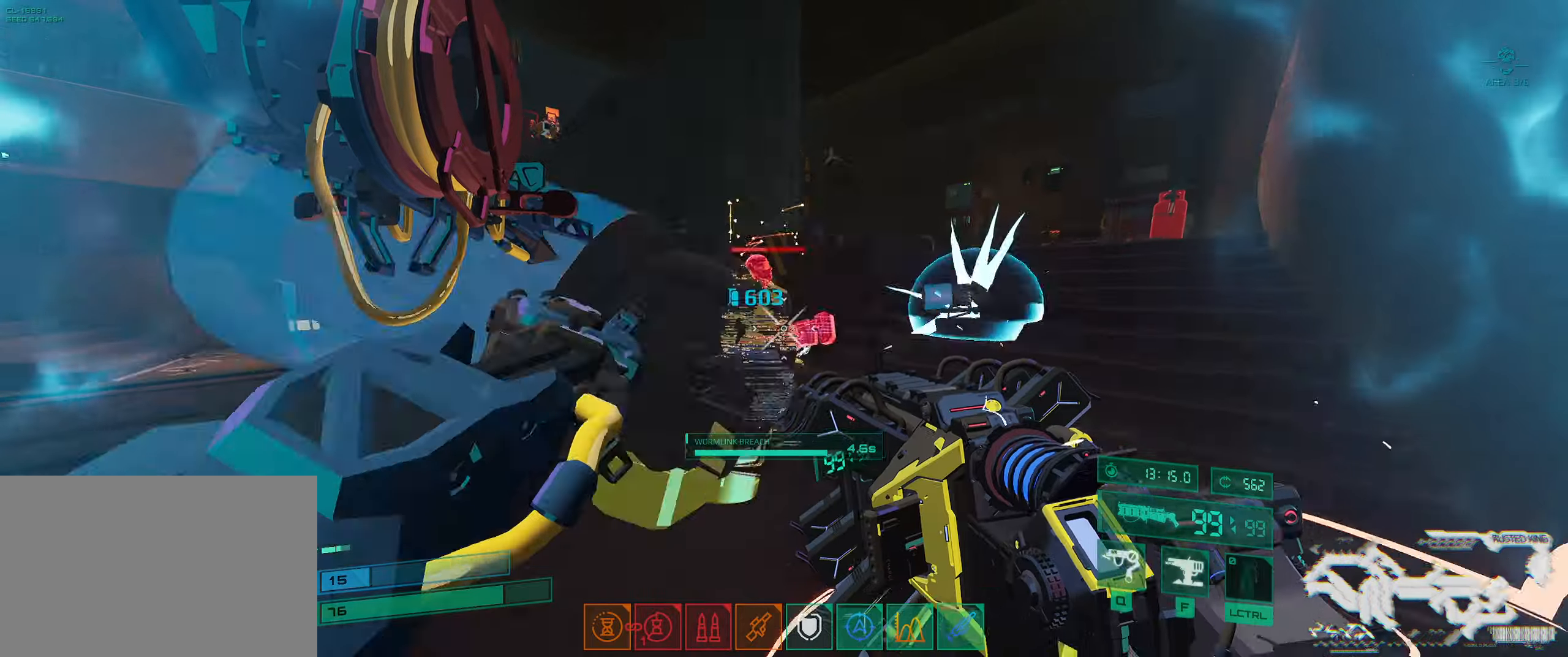
{"keys": ["a", "s"], "events": [[17, "s", "up"], [117, "w", "down"], [300, "w", "up"], [417, "s", "down"]]}